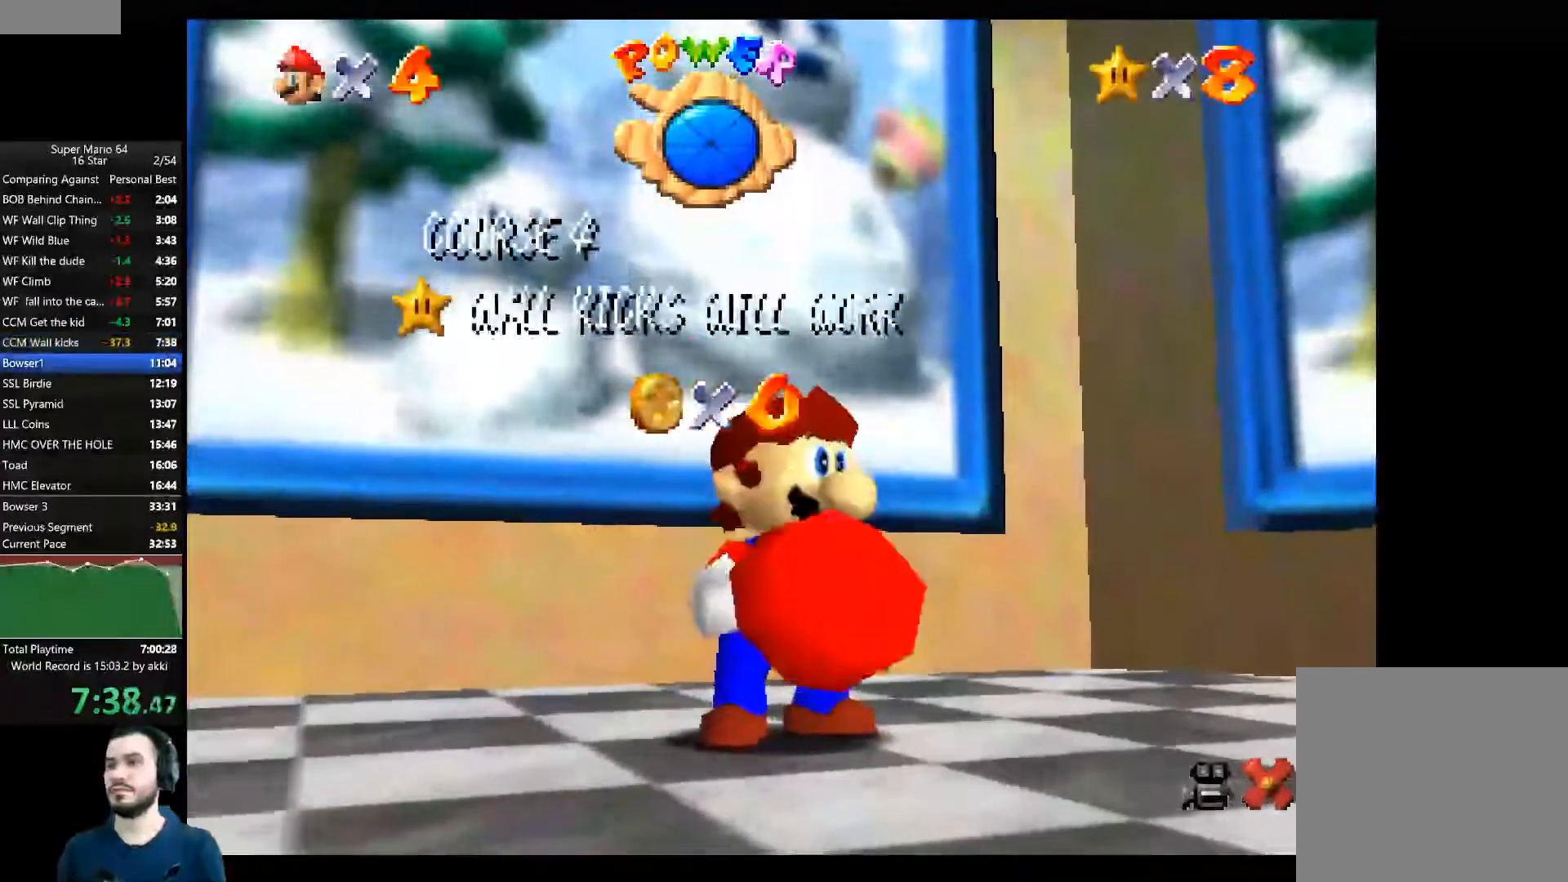
Gameplay with a controller (Xbox layout); each line is a JSON object with the inputs held at the frame after it. "events" lists button and stick changes between this image and that frame as [ms after this image, input, new state], when the widget could be followed in between. Not read: R3.
{"buttons": [], "left_stick": "center", "right_stick": "center", "events": [[183, "A", "down"], [333, "A", "up"]]}
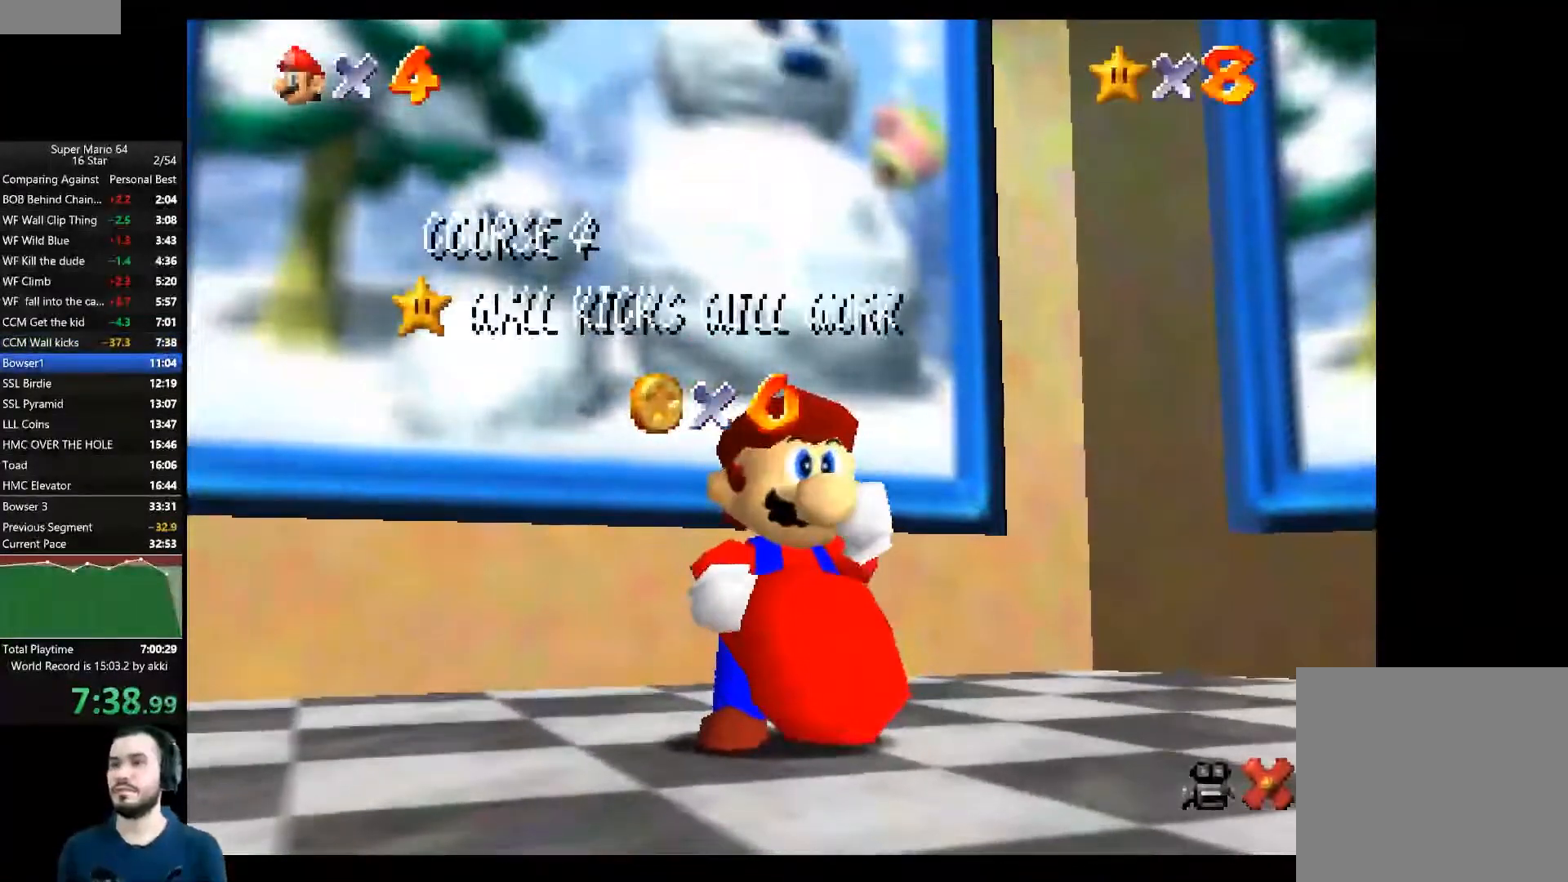
{"buttons": [], "left_stick": "center", "right_stick": "center", "events": [[117, "A", "down"], [234, "A", "up"]]}
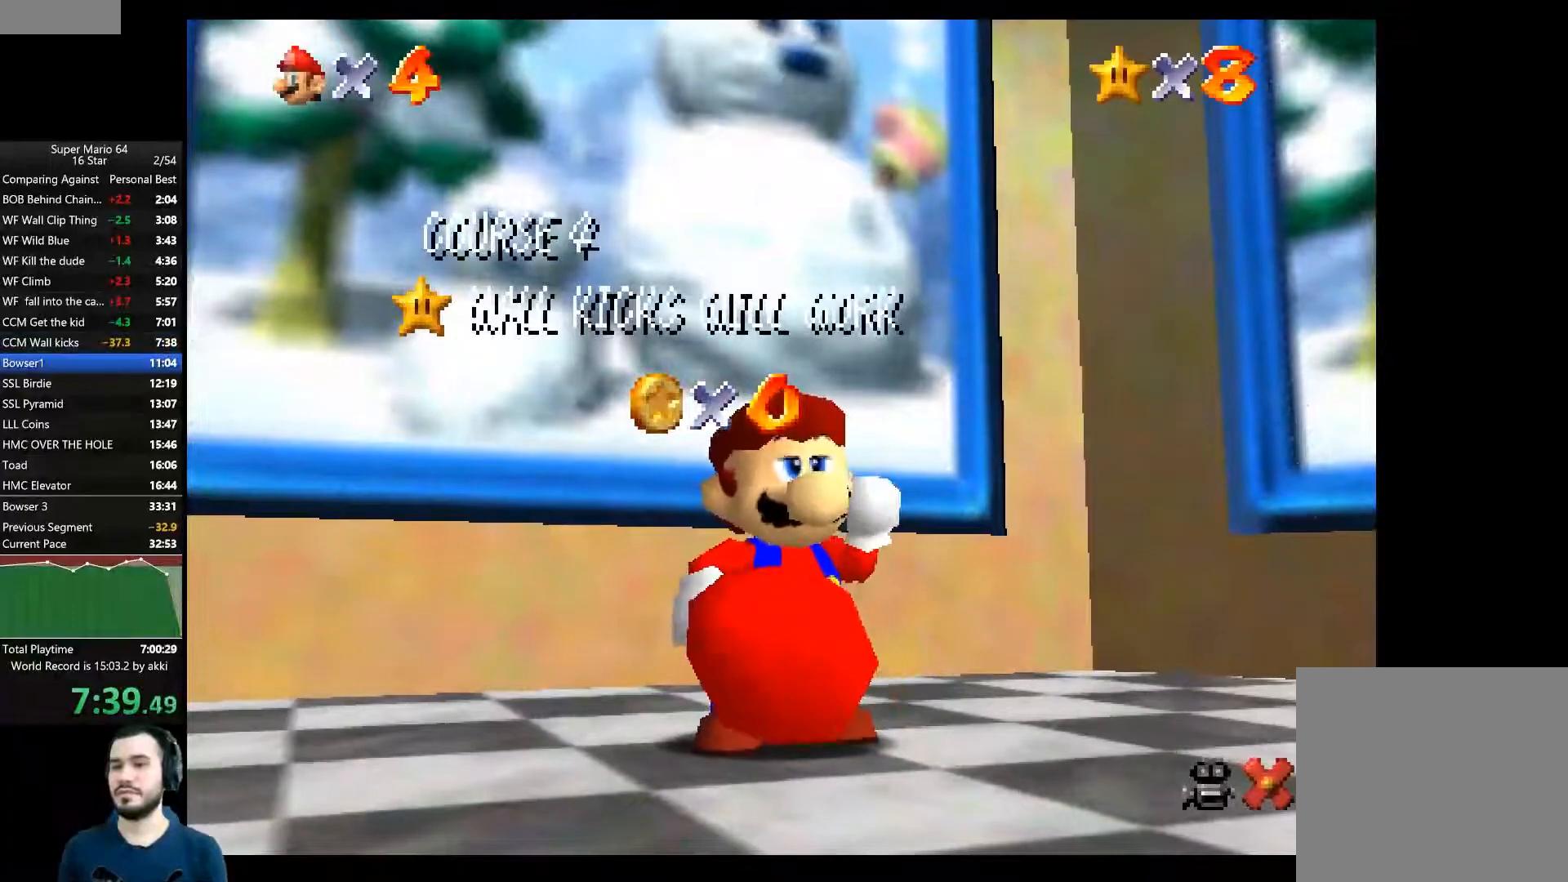
{"buttons": [], "left_stick": "center", "right_stick": "center", "events": []}
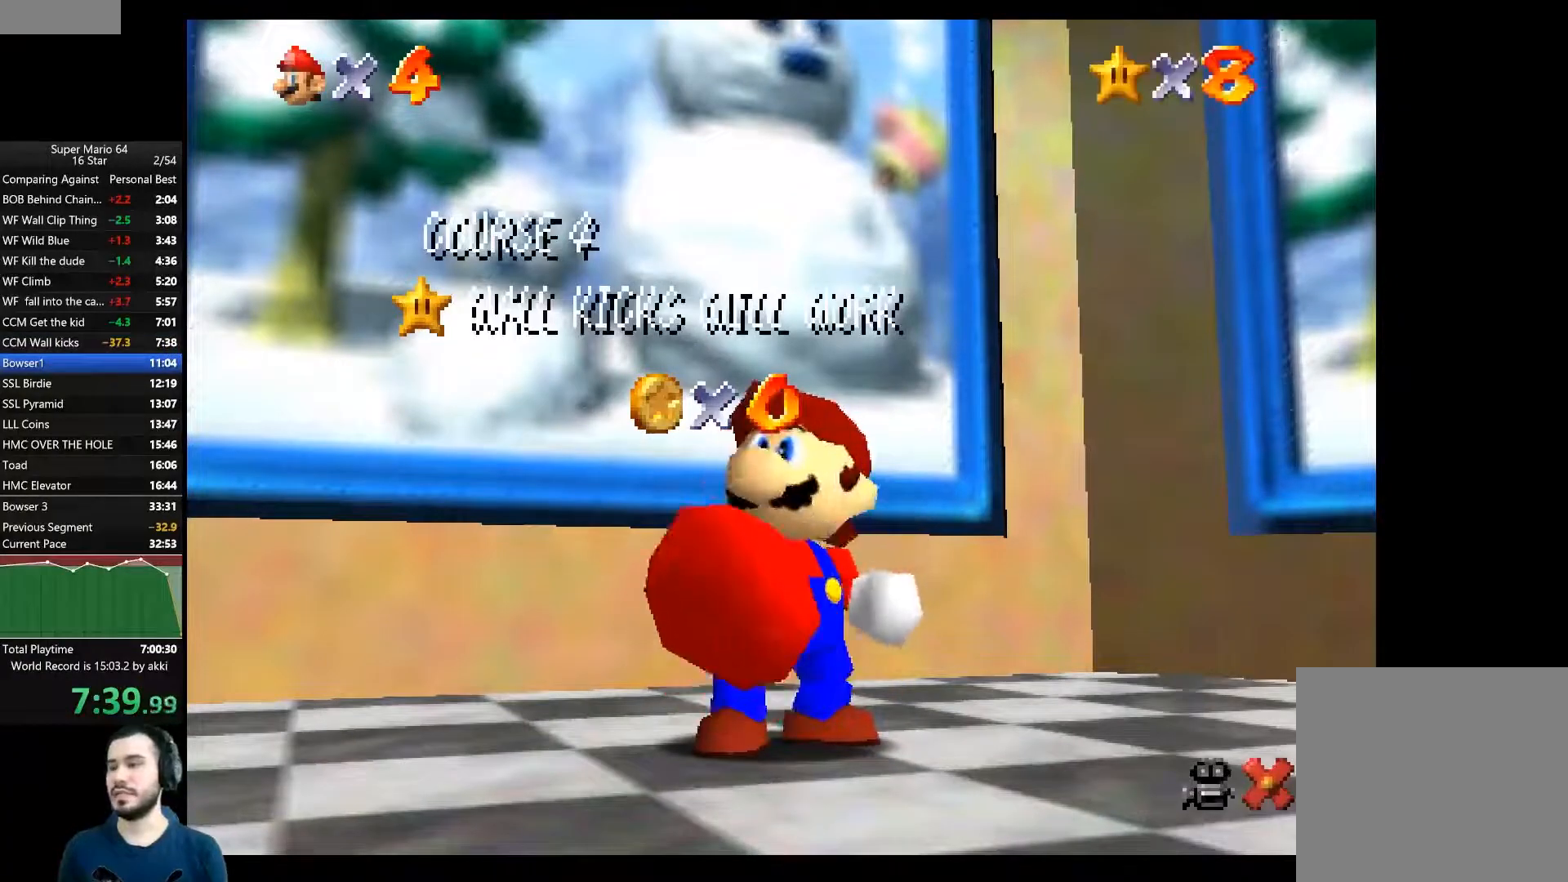
{"buttons": [], "left_stick": "center", "right_stick": "center", "events": []}
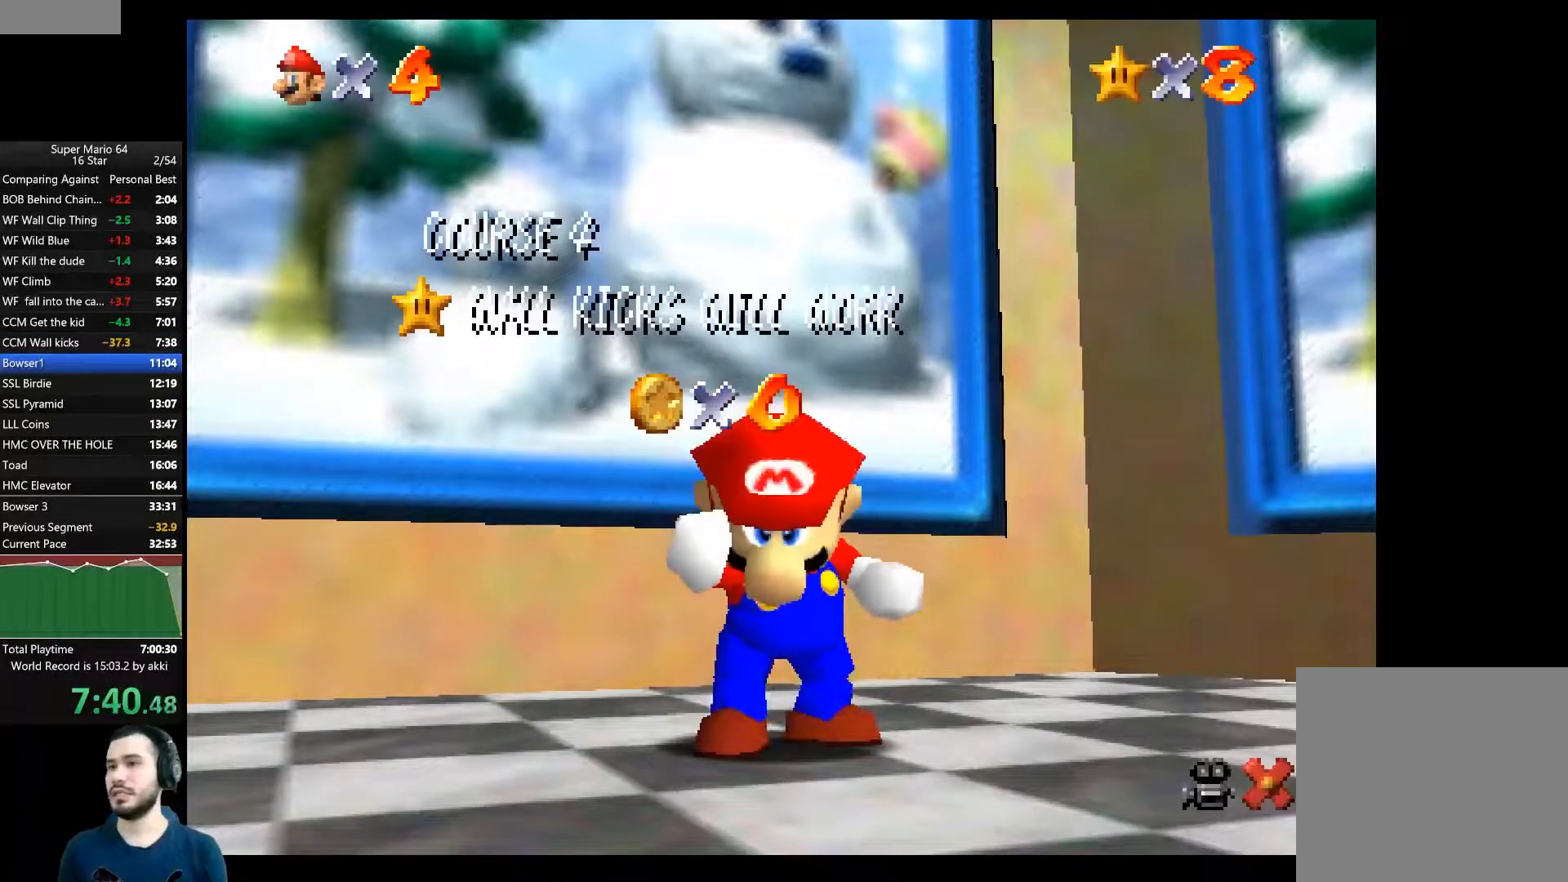
{"buttons": [], "left_stick": "center", "right_stick": "center", "events": []}
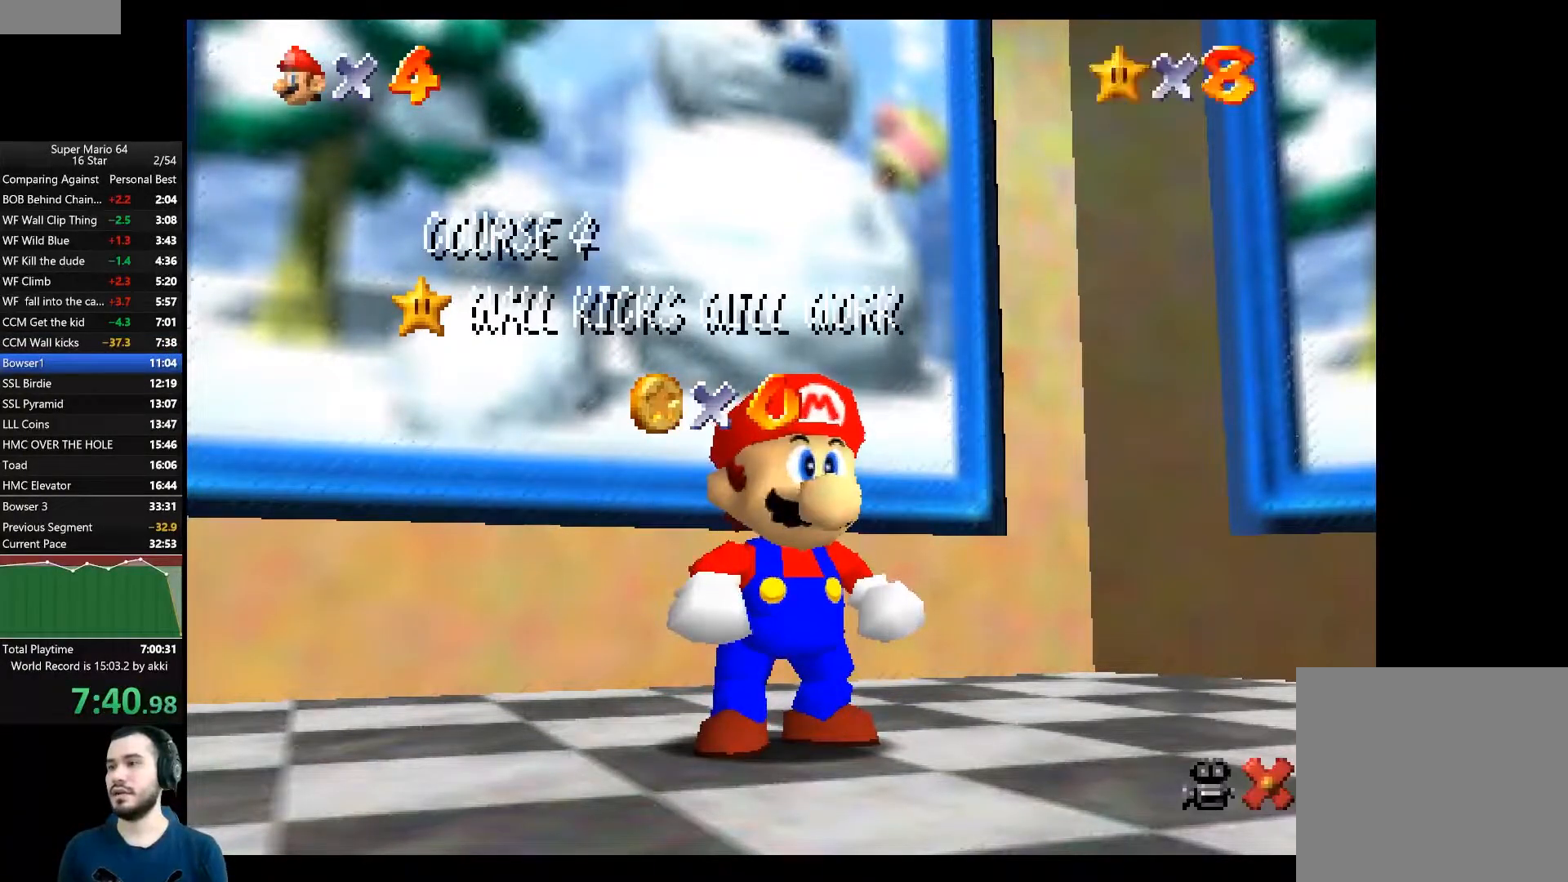
{"buttons": [], "left_stick": "down", "right_stick": "center", "events": [[317, "left_stick", "down"], [451, "left_stick", "center"], [501, "left_stick", "down"]]}
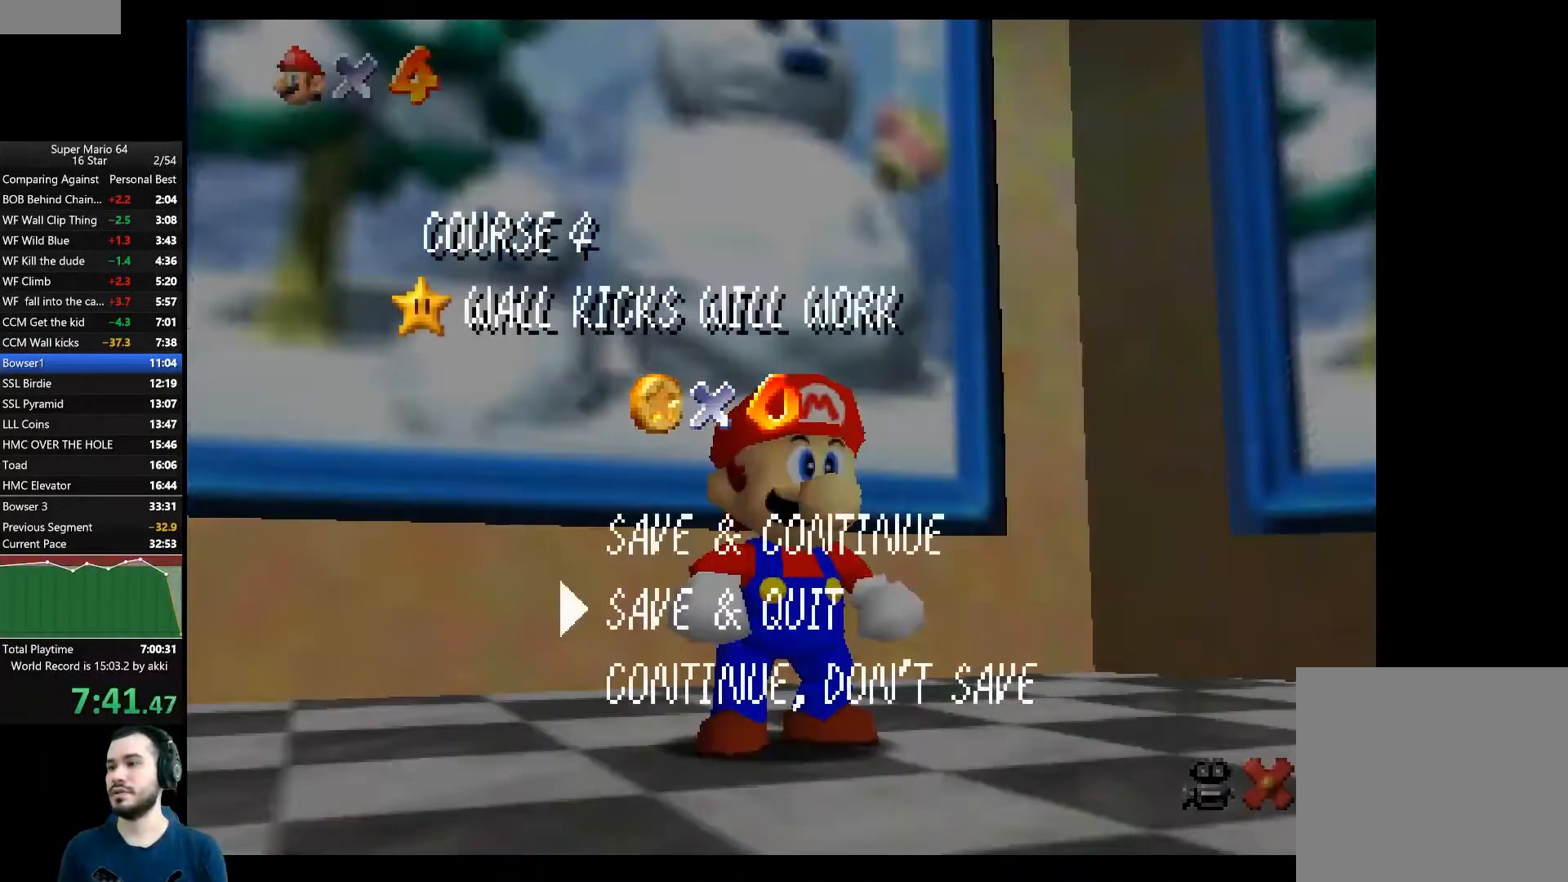
{"buttons": [], "left_stick": "center", "right_stick": "center", "events": [[116, "left_stick", "center"], [267, "A", "down"], [317, "A", "up"], [400, "A", "down"], [483, "A", "up"]]}
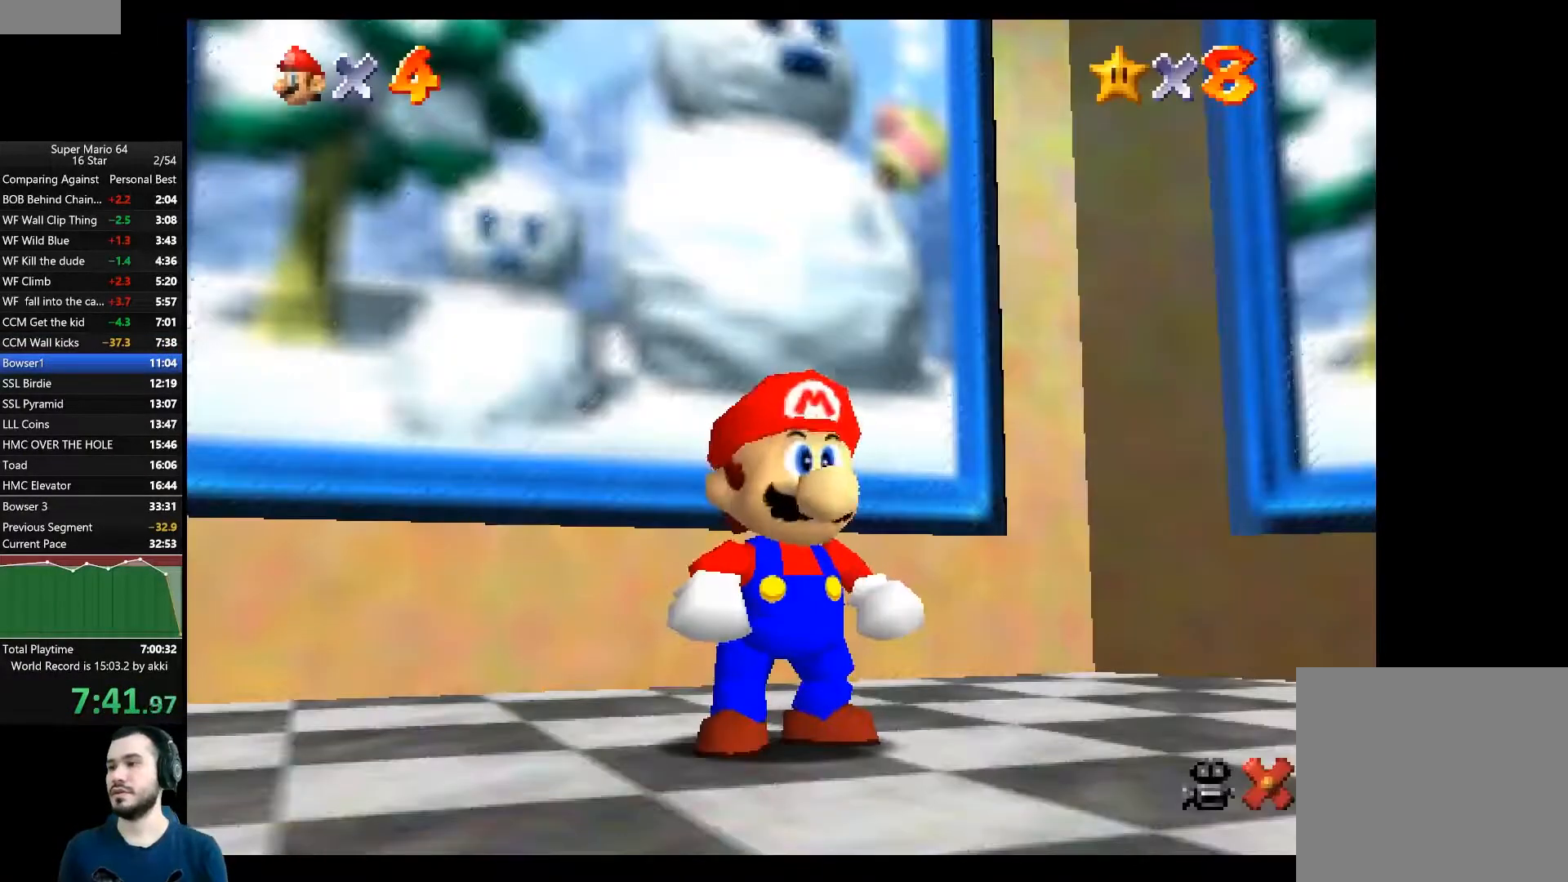
{"buttons": [], "left_stick": "center", "right_stick": "center", "events": [[50, "A", "down"], [134, "A", "up"], [167, "A", "down"], [267, "A", "up"], [300, "A", "down"], [384, "A", "up"], [434, "A", "down"], [501, "A", "up"]]}
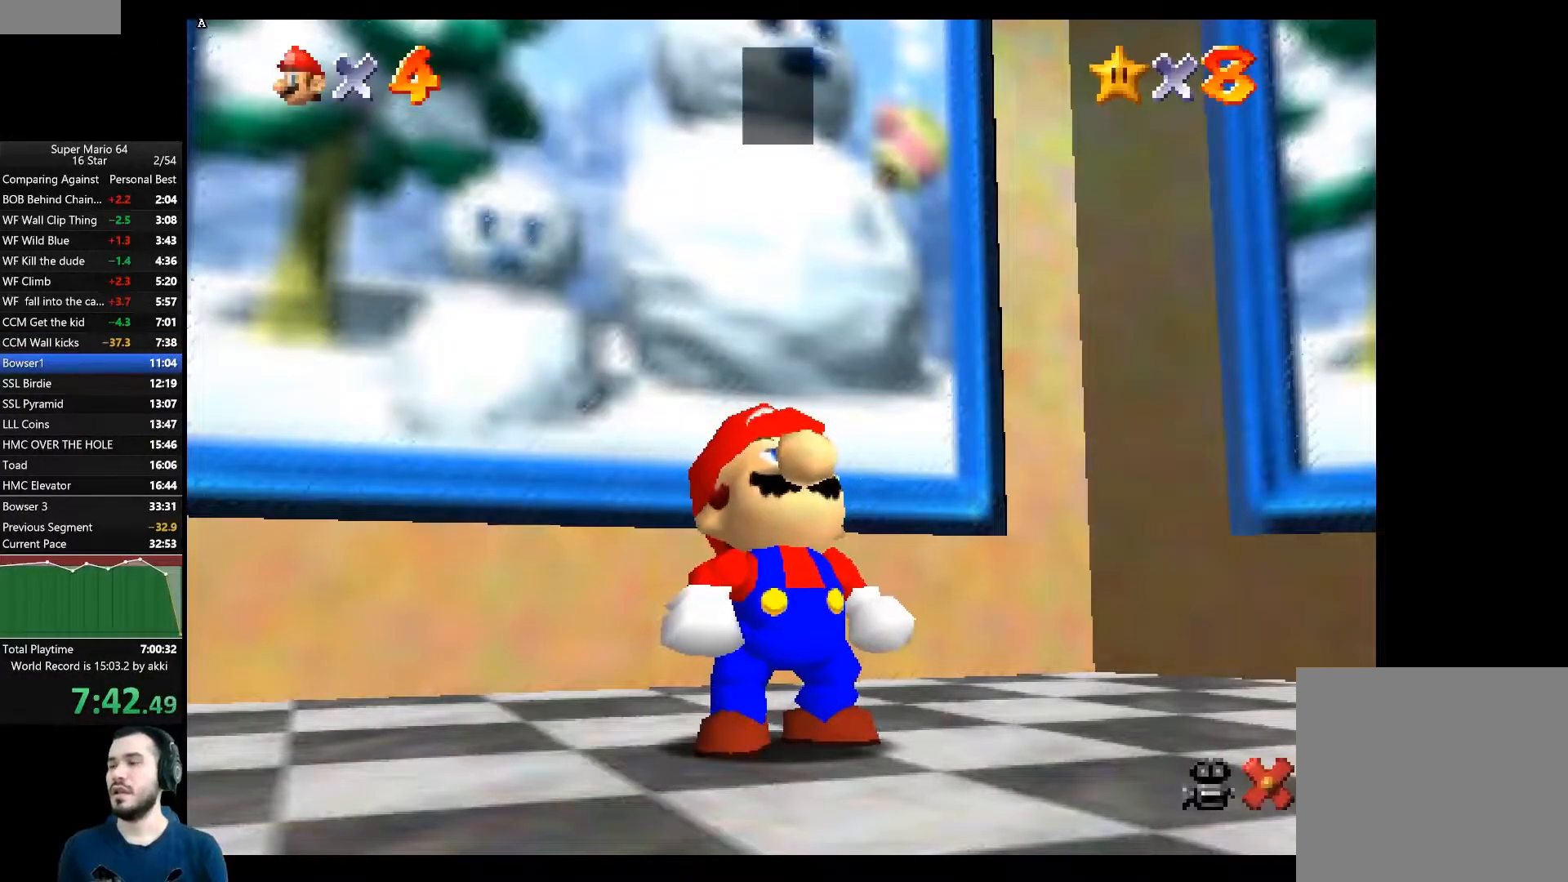
{"buttons": [], "left_stick": "center", "right_stick": "center", "events": [[50, "A", "down"], [116, "A", "up"], [183, "A", "down"], [233, "A", "up"], [317, "A", "down"], [350, "A", "up"], [417, "A", "down"], [483, "A", "up"]]}
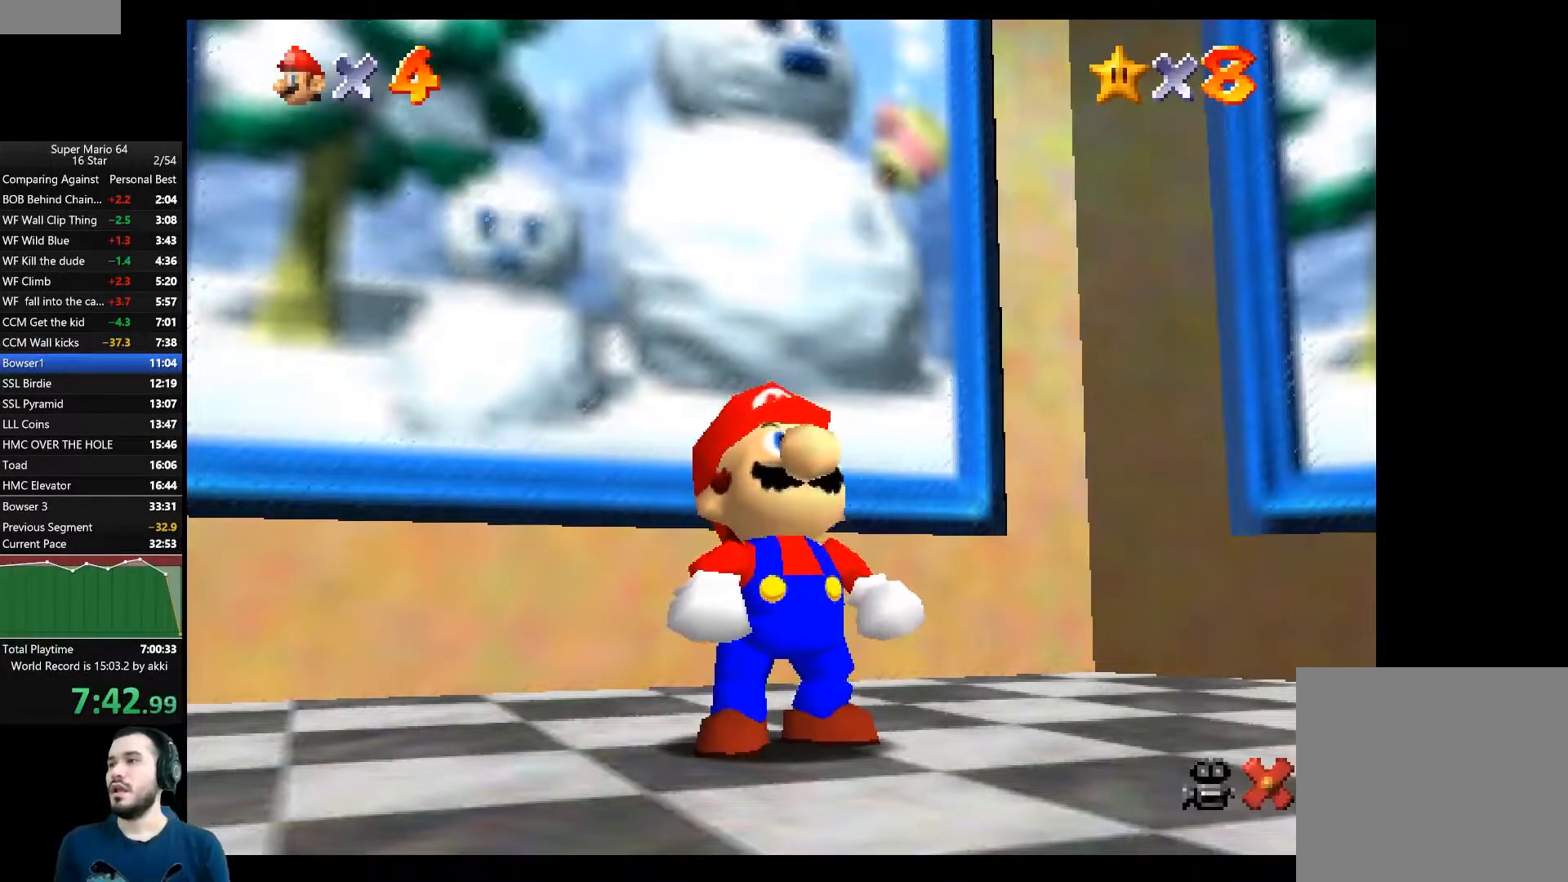
{"buttons": [], "left_stick": "down-right", "right_stick": "center", "events": [[84, "left_stick", "down-right"]]}
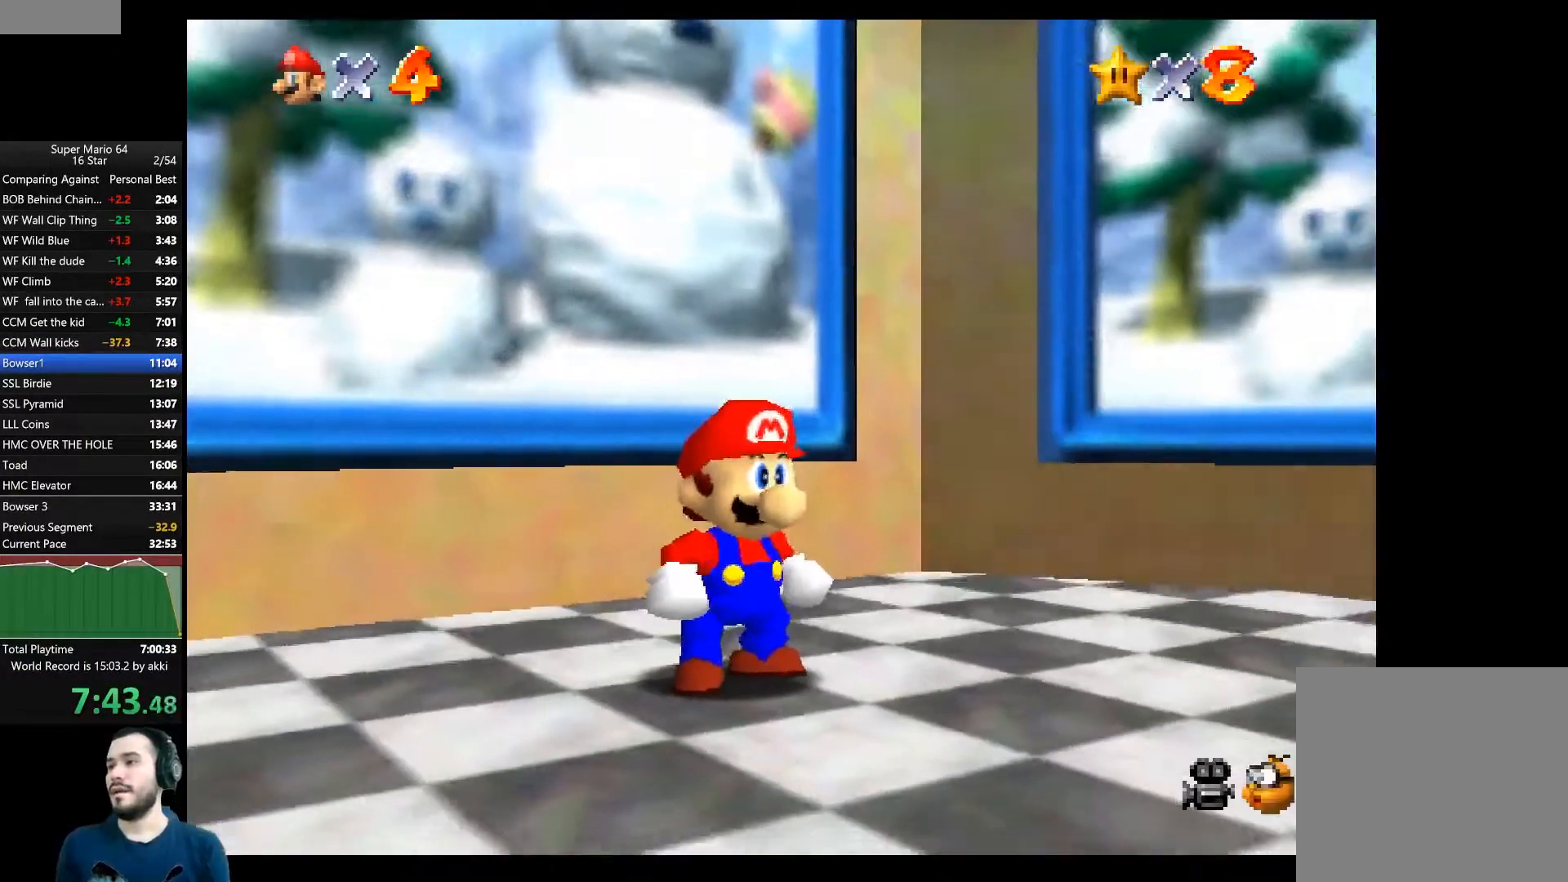
{"buttons": ["A"], "left_stick": "down-right", "right_stick": "center", "events": [[500, "A", "down"]]}
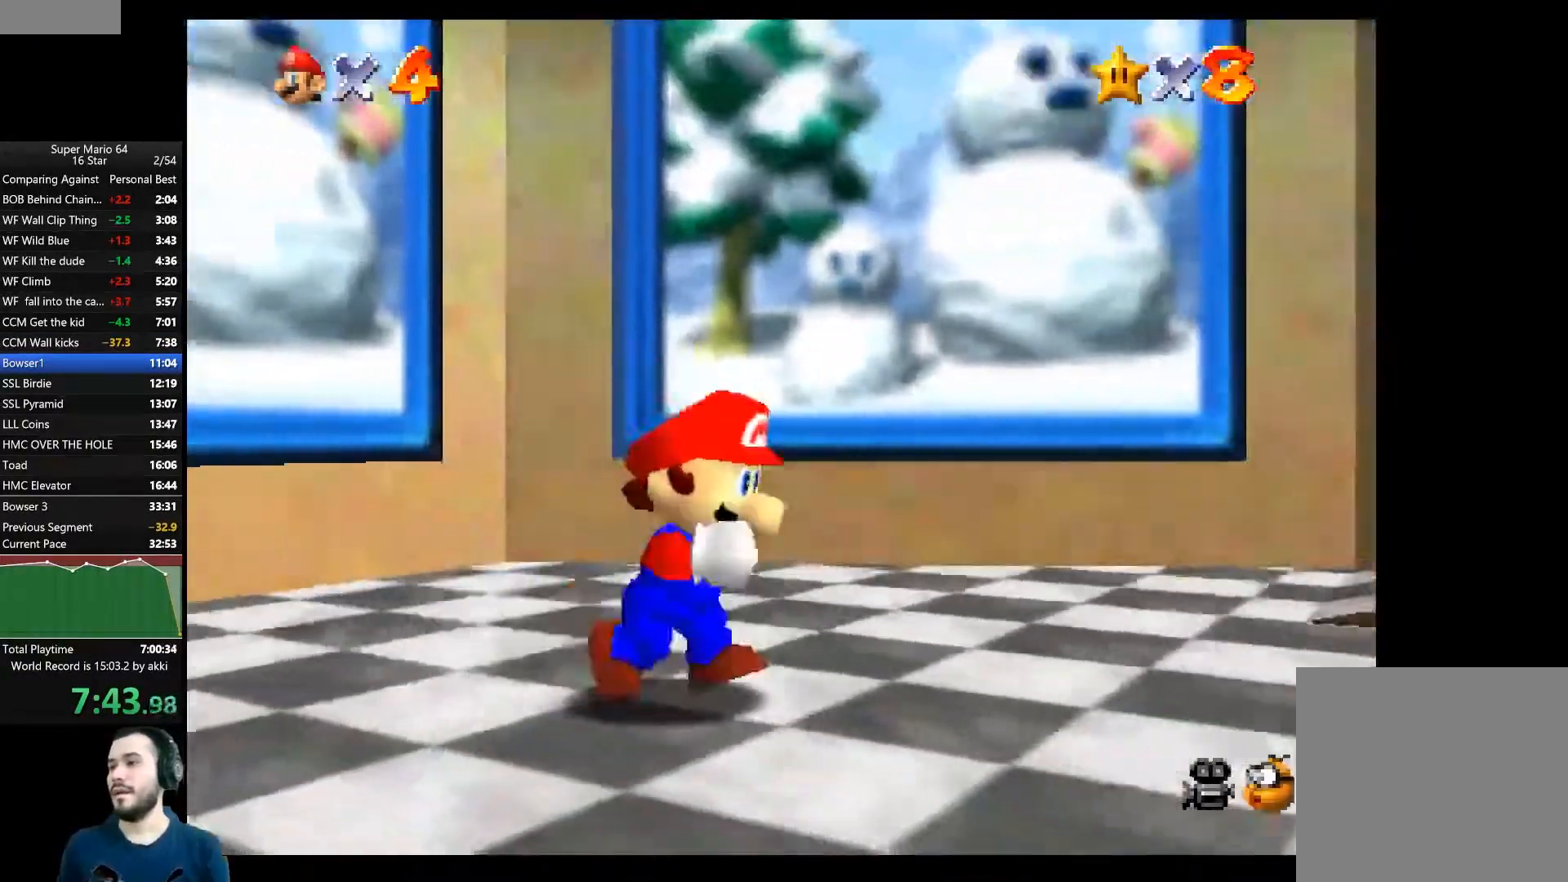
{"buttons": [], "left_stick": "right", "right_stick": "center", "events": [[150, "A", "up"], [267, "left_stick", "right"]]}
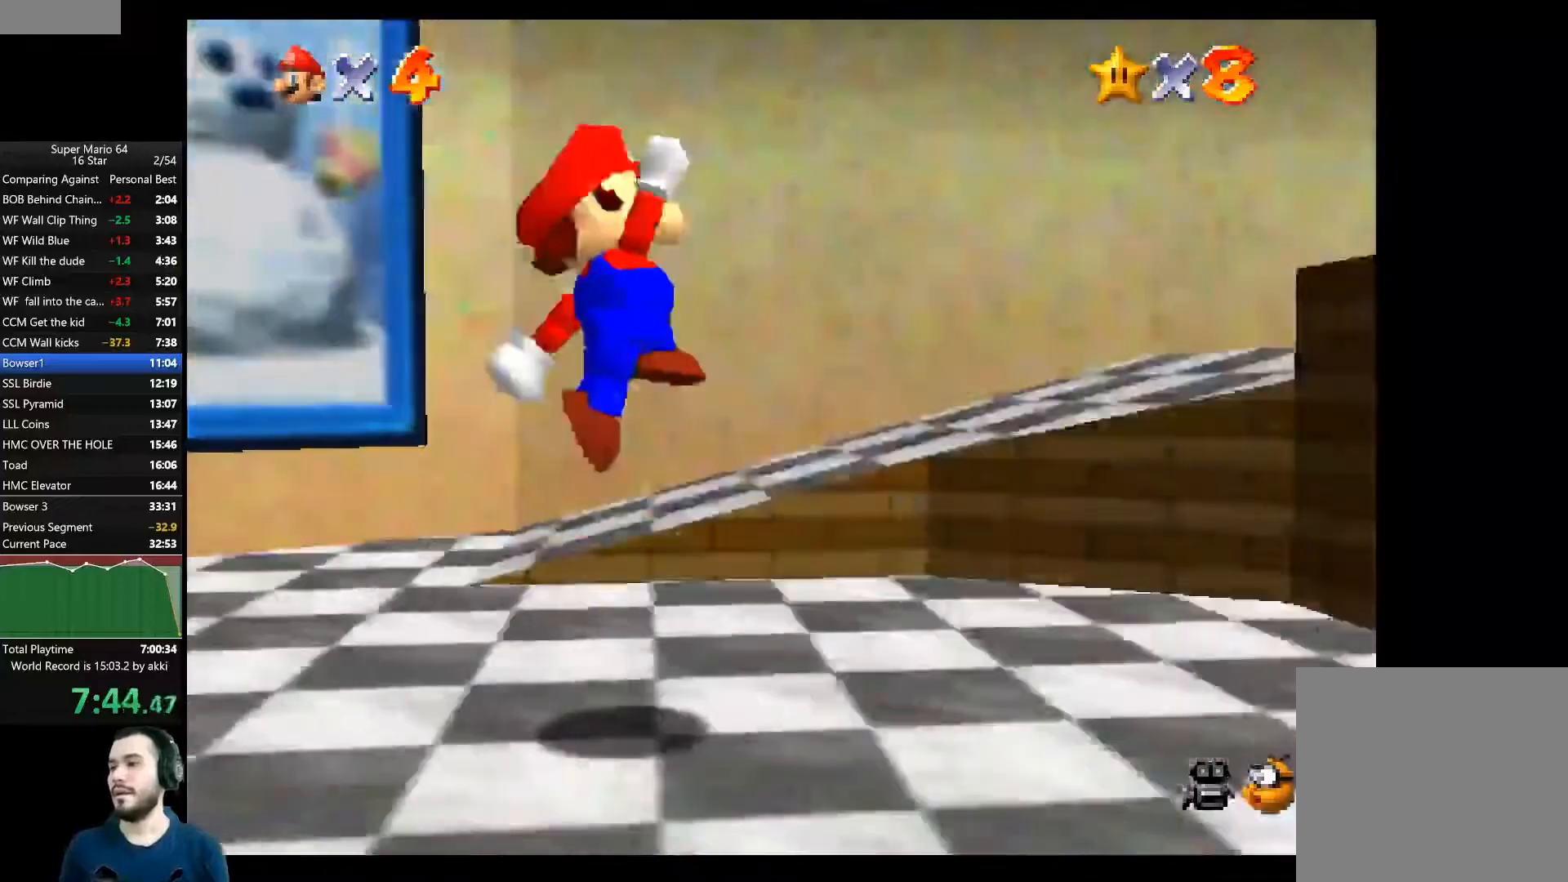
{"buttons": [], "left_stick": "up-right", "right_stick": "center", "events": [[133, "A", "down"], [200, "left_stick", "up-right"], [500, "A", "up"]]}